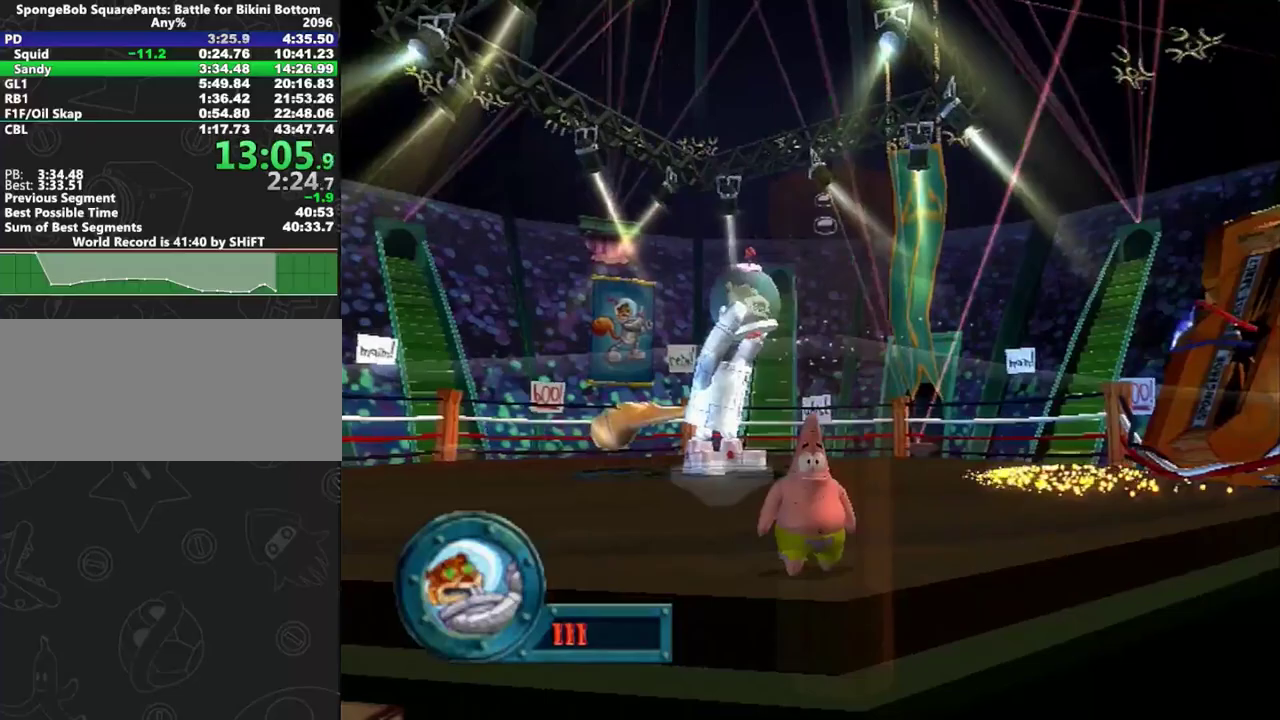
Gameplay with a controller (Xbox layout); each line is a JSON object with the inputs held at the frame after it. "events" lists button and stick changes between this image and that frame as [ms after this image, input, new state], when the widget could be followed in between. This overlay highlights the sticks when they move; stick clicks (L3 R3) are not distinguishable. Not read: L2 L3 R2 R3.
{"buttons": [], "left_stick": "center", "right_stick": "center", "events": []}
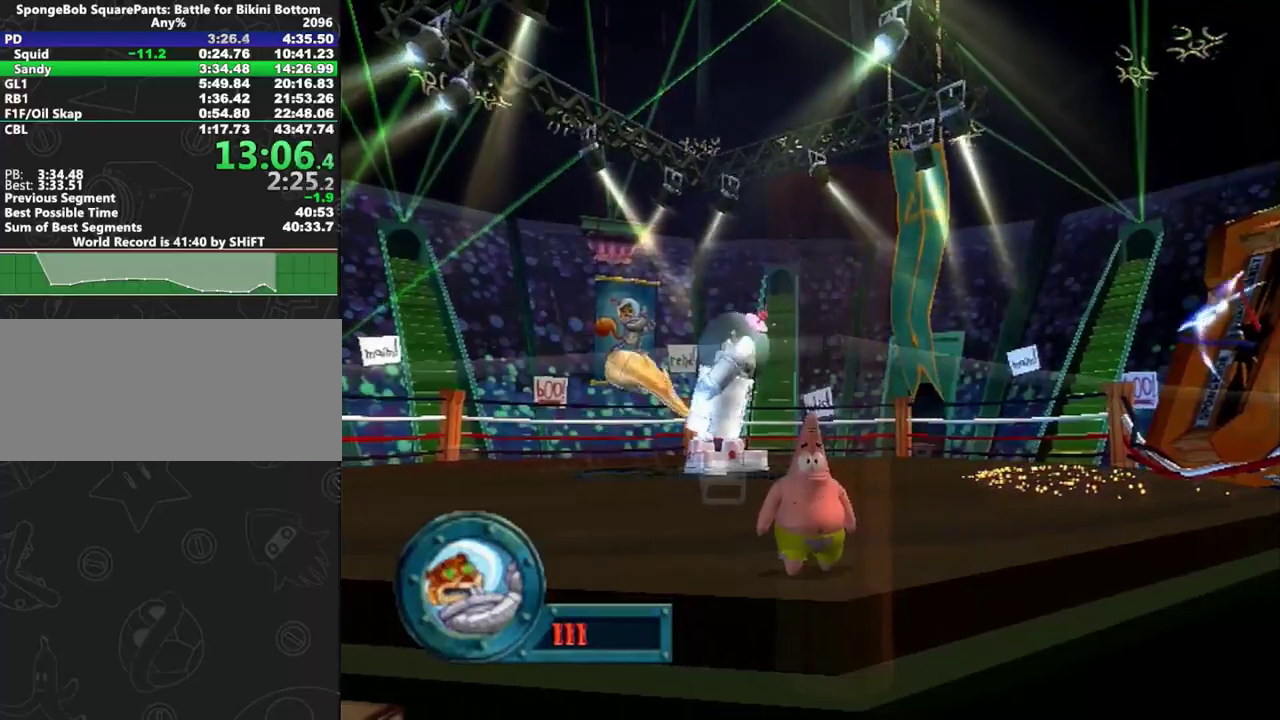
{"buttons": [], "left_stick": "center", "right_stick": "center", "events": []}
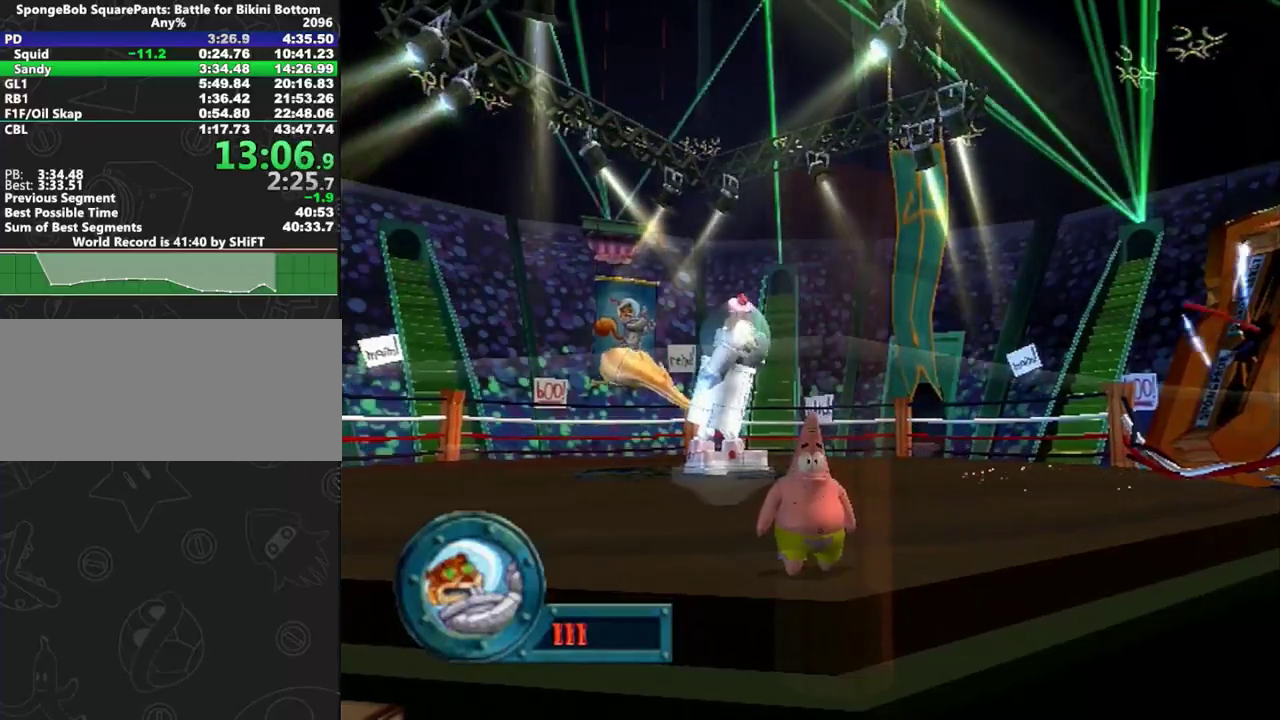
{"buttons": [], "left_stick": "center", "right_stick": "center", "events": []}
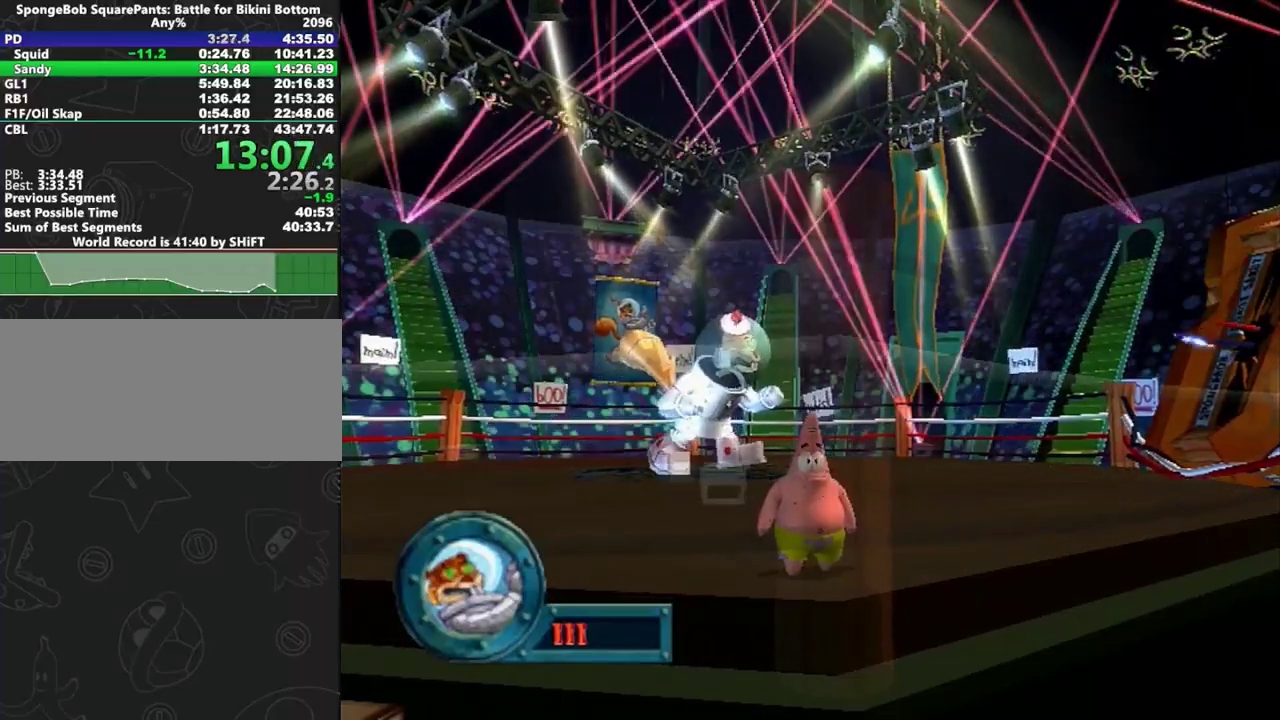
{"buttons": ["A"], "left_stick": "center", "right_stick": "center", "events": [[483, "A", "down"]]}
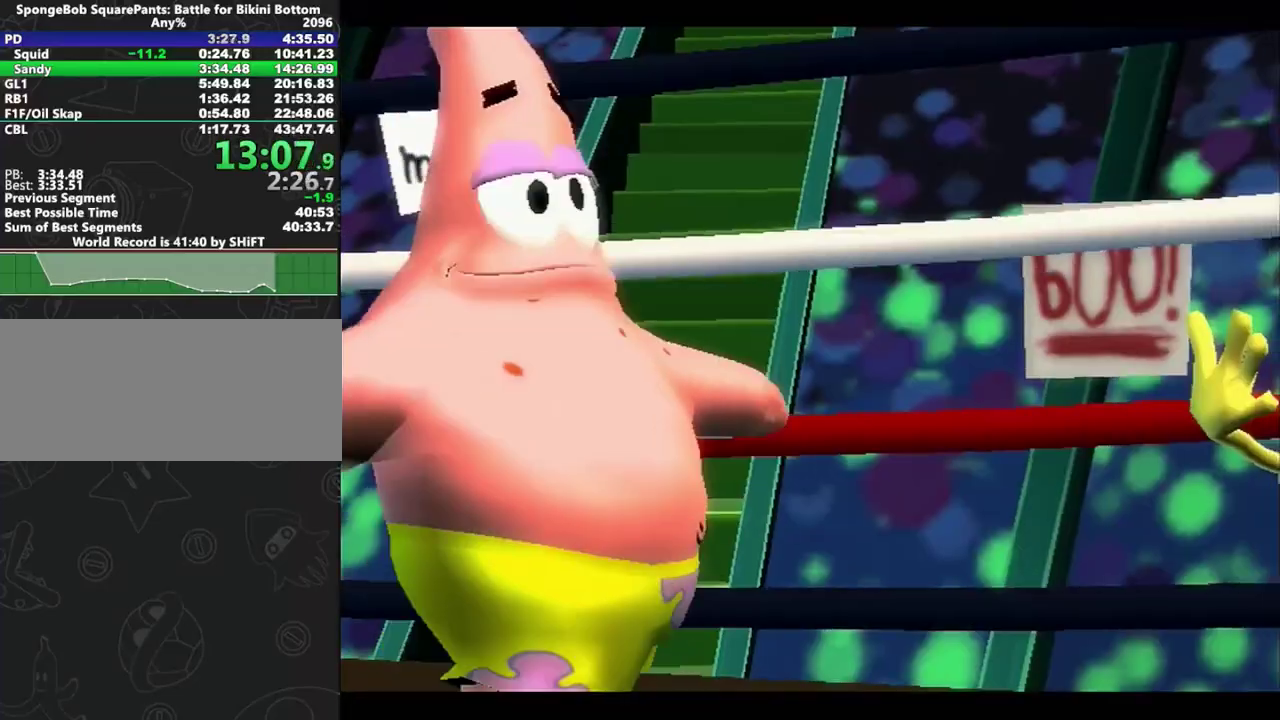
{"buttons": ["A"], "left_stick": "center", "right_stick": "center", "events": [[33, "A", "up"], [117, "A", "down"], [183, "A", "up"], [400, "A", "down"]]}
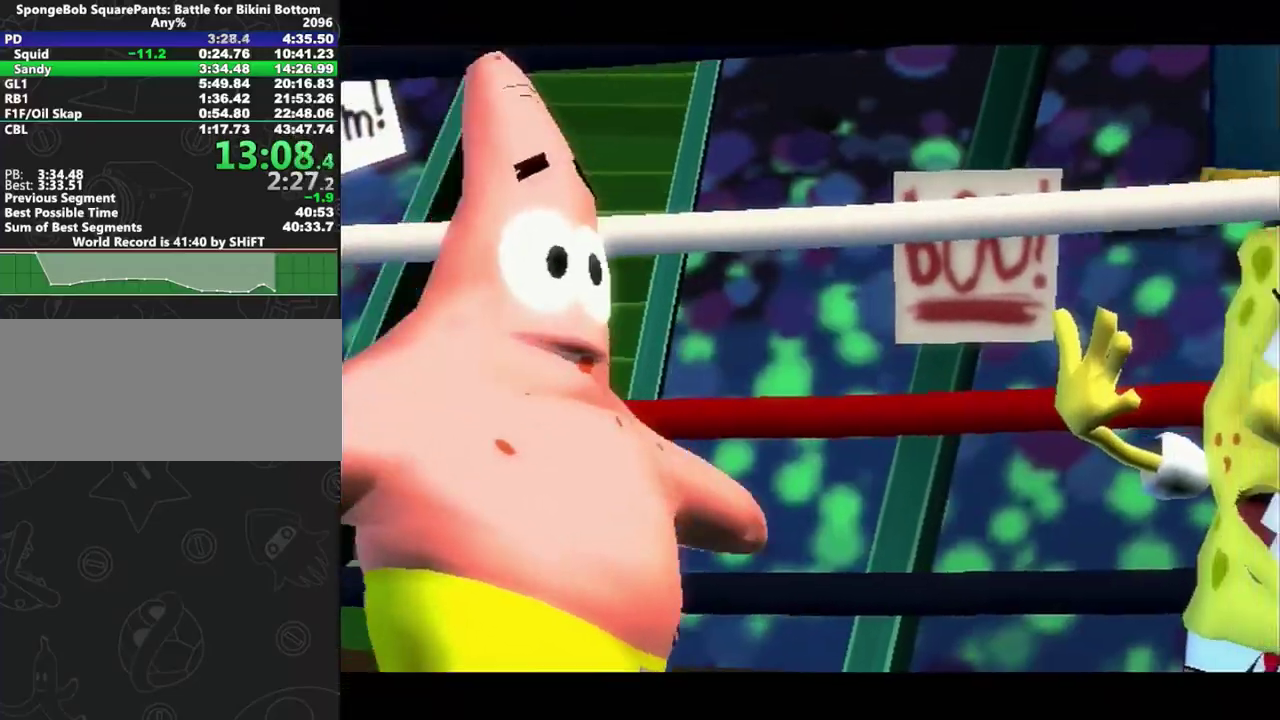
{"buttons": [], "left_stick": "center", "right_stick": "center", "events": [[200, "A", "up"], [383, "A", "down"], [450, "A", "up"]]}
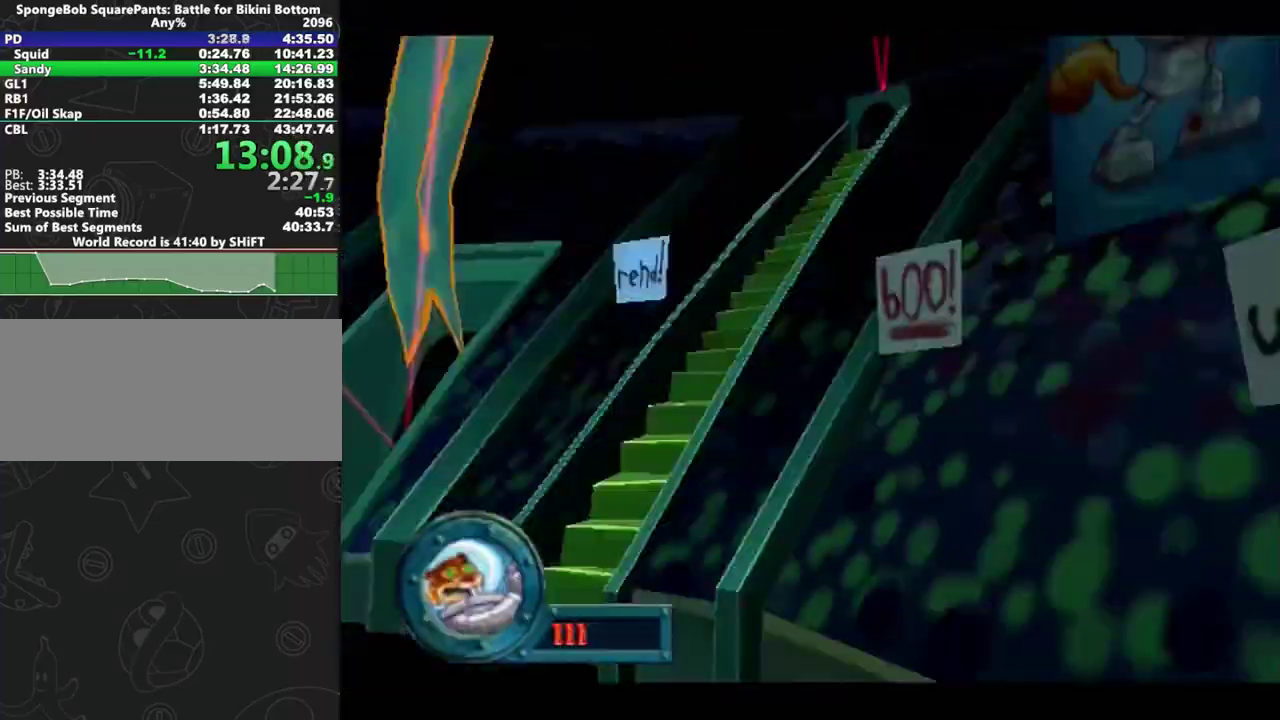
{"buttons": [], "left_stick": "center", "right_stick": "center", "events": []}
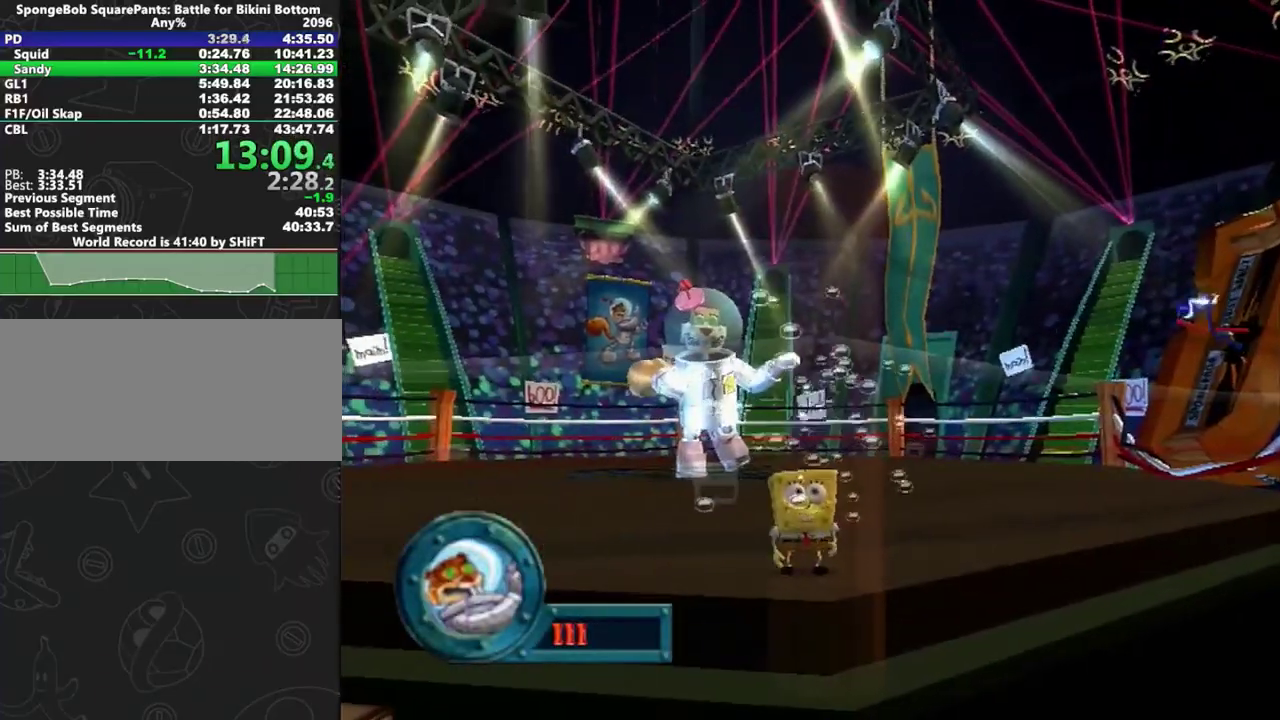
{"buttons": [], "left_stick": "center", "right_stick": "center", "events": []}
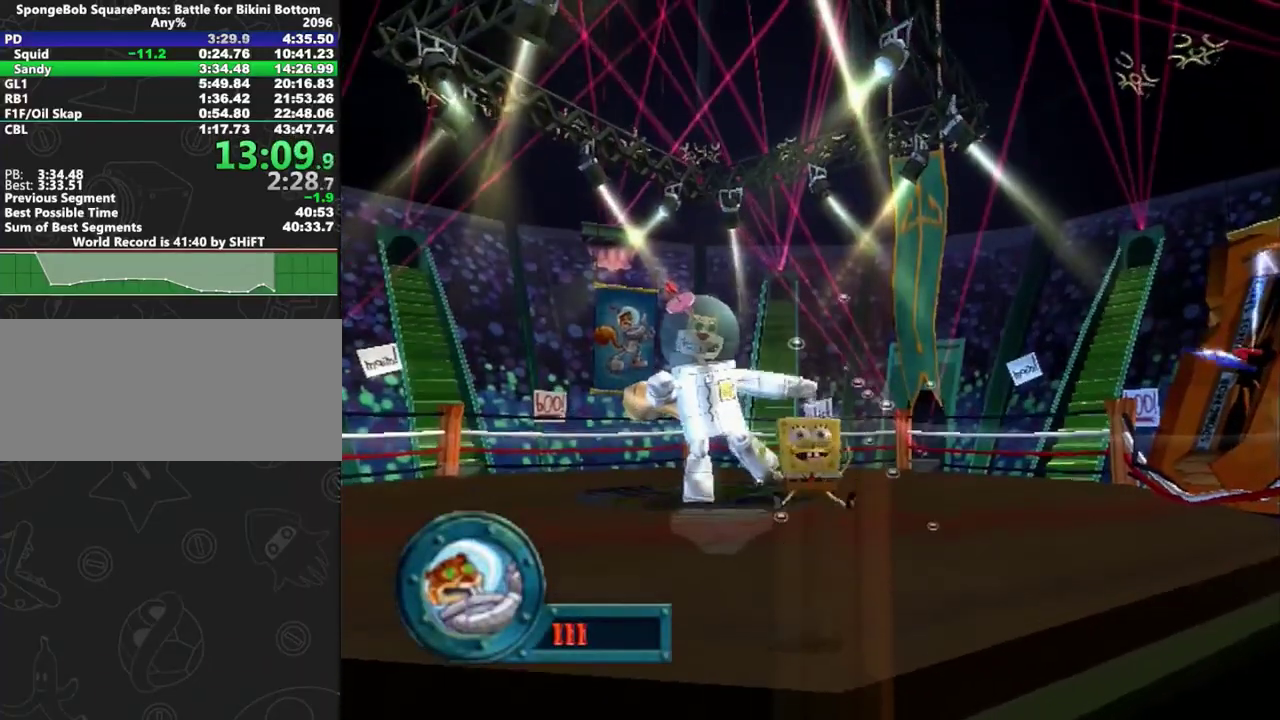
{"buttons": ["A"], "left_stick": "down-left", "right_stick": "center", "events": [[200, "A", "down"], [233, "left_stick", "down"], [283, "left_stick", "down-left"]]}
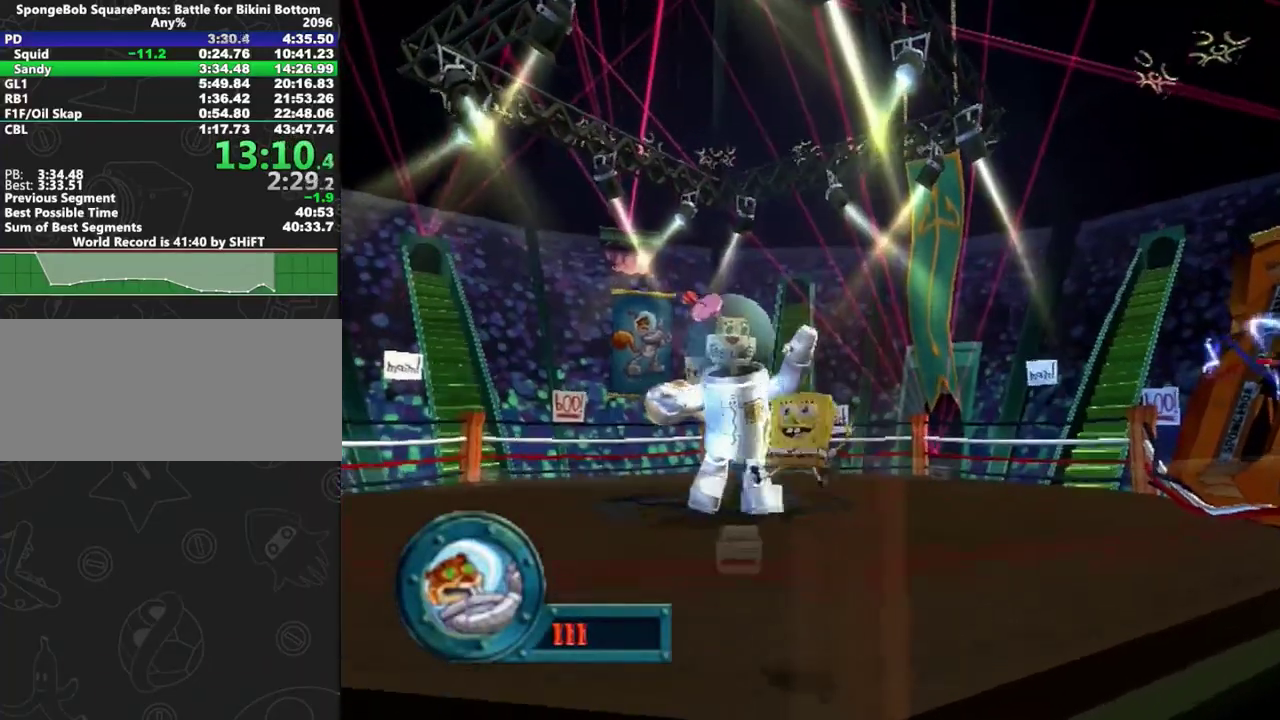
{"buttons": [], "left_stick": "center", "right_stick": "center", "events": [[250, "A", "up"], [383, "left_stick", "center"]]}
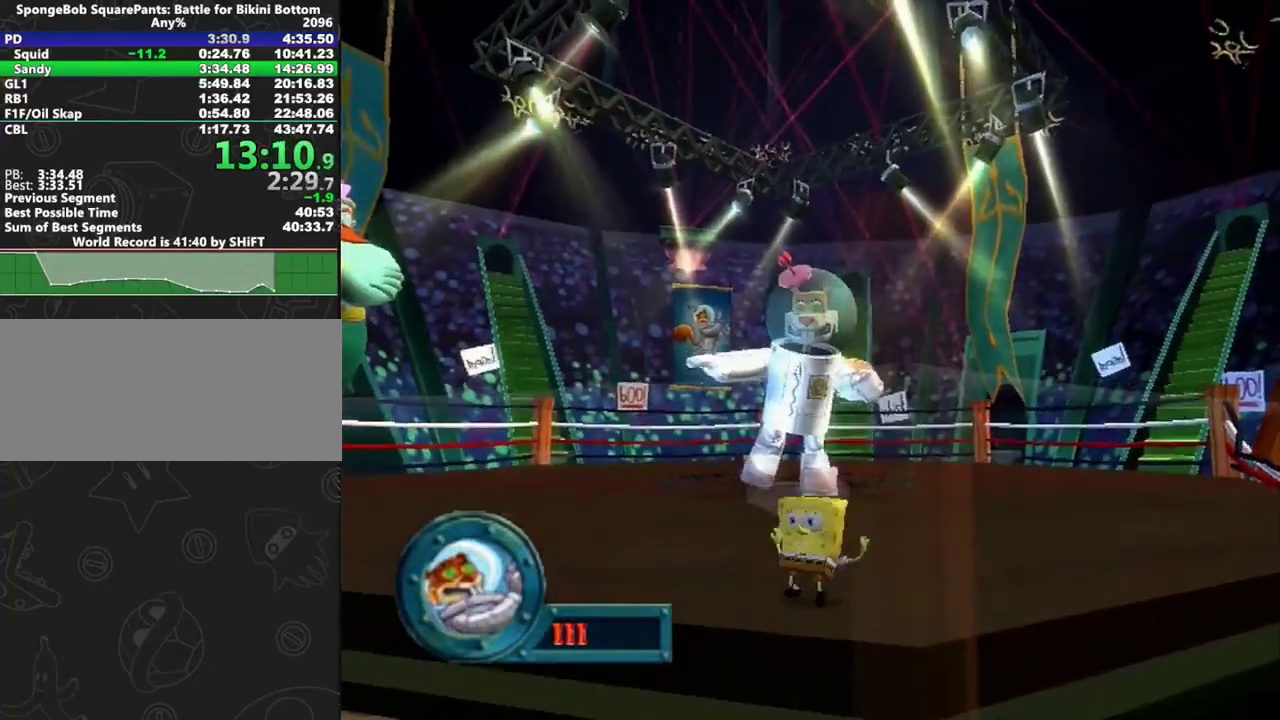
{"buttons": ["A"], "left_stick": "down", "right_stick": "center", "events": [[83, "left_stick", "down-right"], [233, "left_stick", "down"], [467, "A", "down"]]}
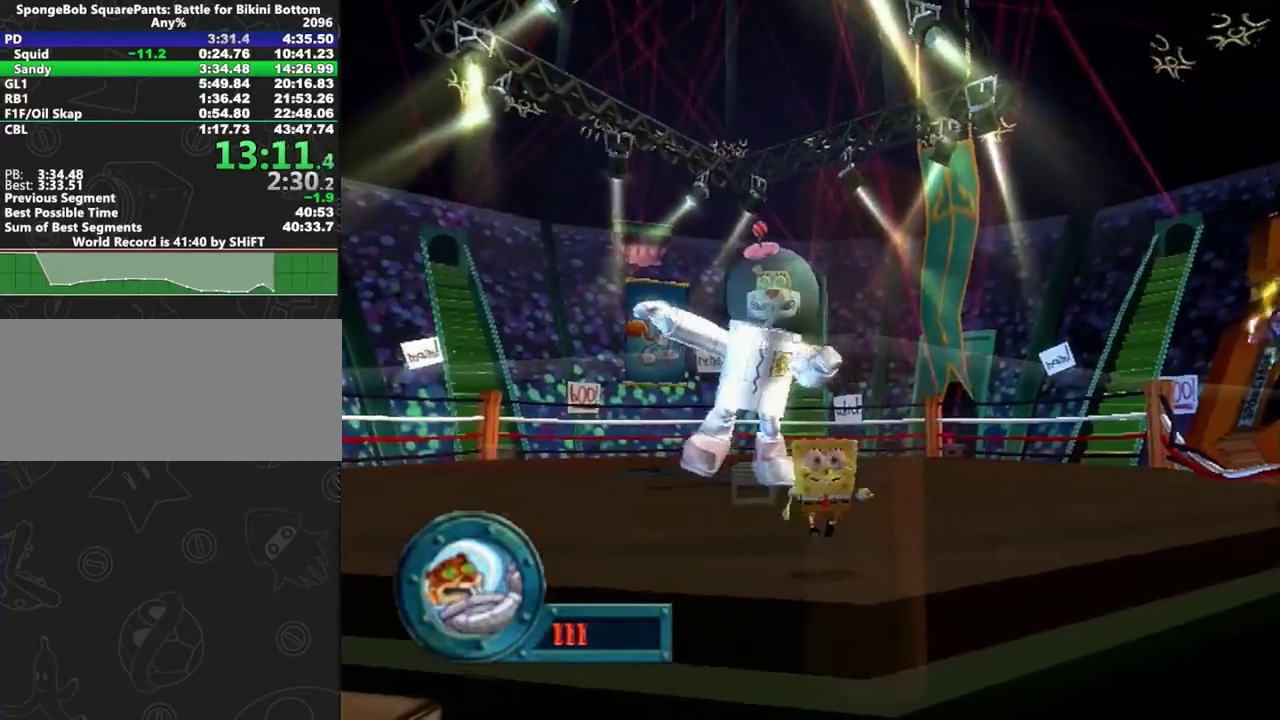
{"buttons": [], "left_stick": "center", "right_stick": "right", "events": [[300, "A", "up"], [483, "left_stick", "center"], [483, "right_stick", "right"]]}
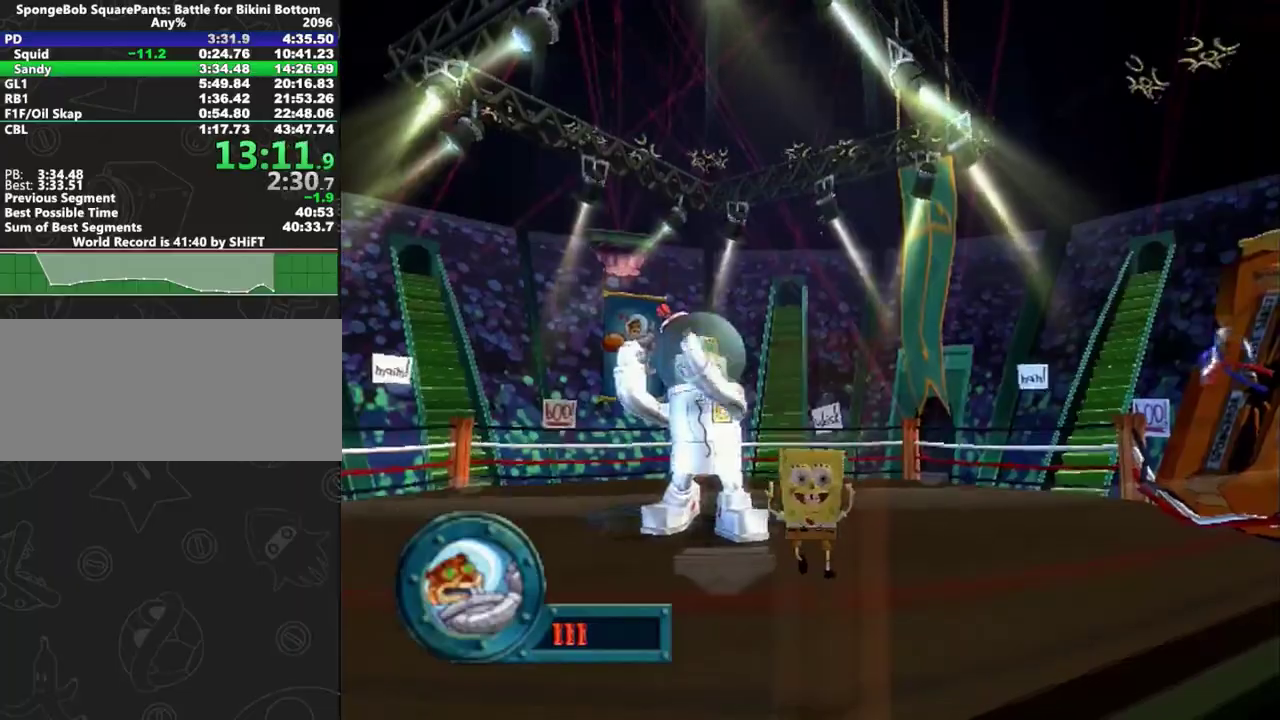
{"buttons": ["A"], "left_stick": "down-left", "right_stick": "center", "events": [[83, "right_stick", "center"], [167, "A", "down"], [217, "left_stick", "down"], [267, "left_stick", "down-left"]]}
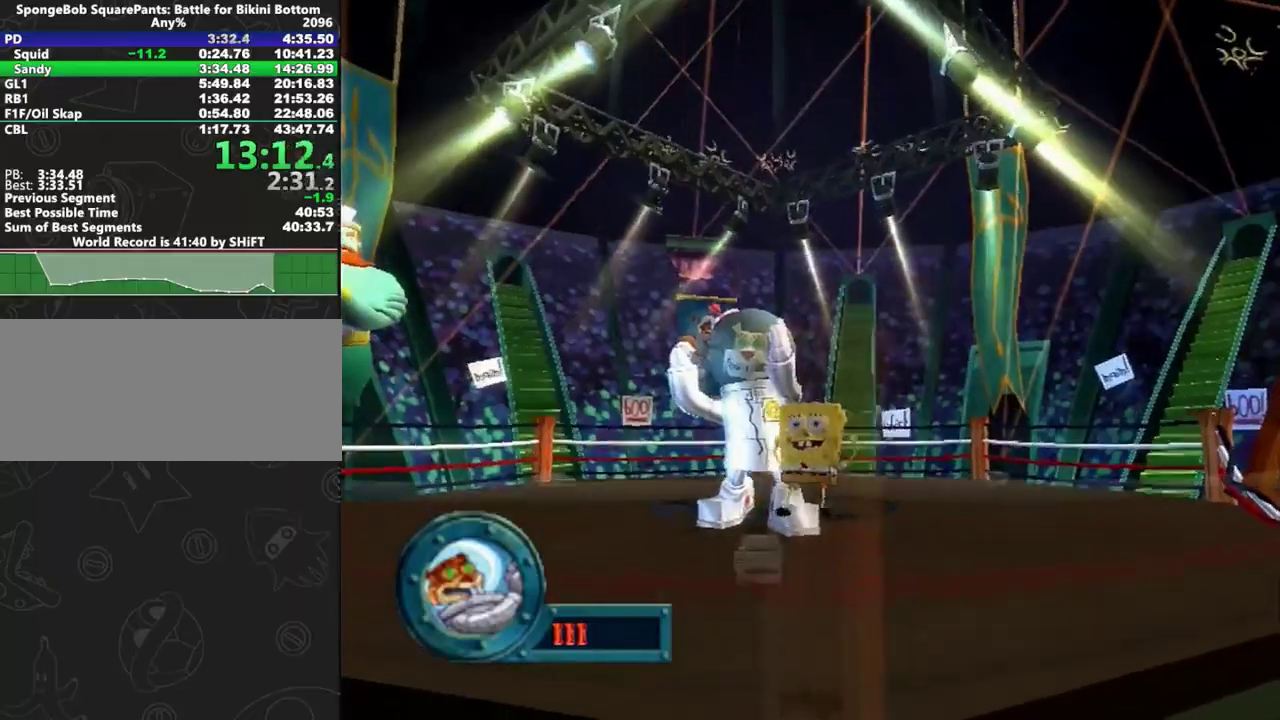
{"buttons": ["A"], "left_stick": "down", "right_stick": "center", "events": [[67, "left_stick", "down"], [117, "A", "up"], [217, "left_stick", "center"], [367, "A", "down"], [400, "left_stick", "down"]]}
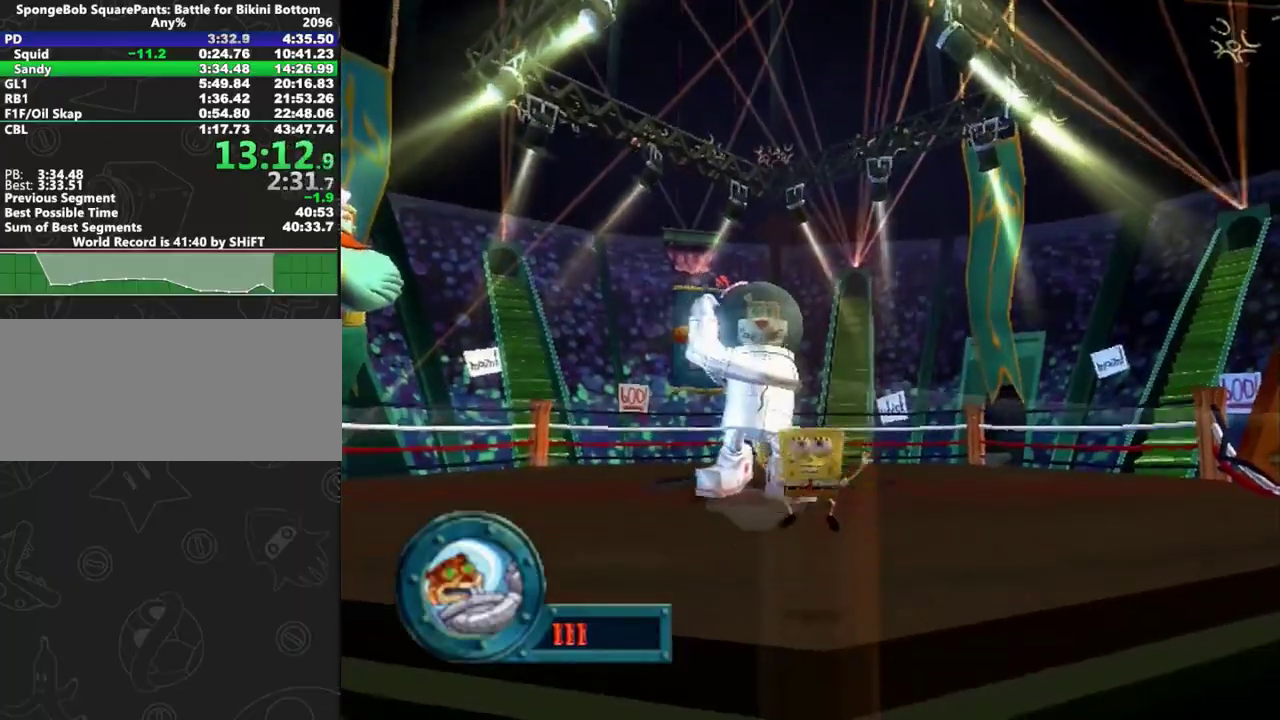
{"buttons": [], "left_stick": "center", "right_stick": "center", "events": [[233, "A", "up"], [333, "left_stick", "center"]]}
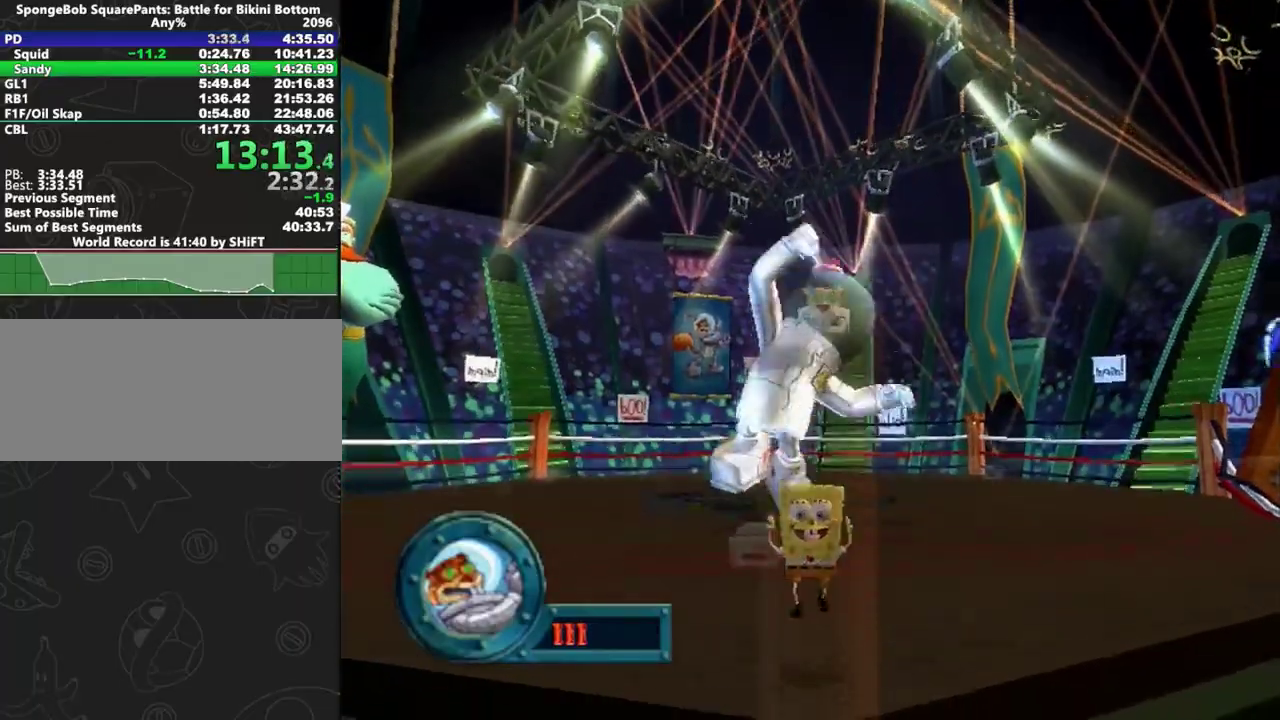
{"buttons": ["A"], "left_stick": "right", "right_stick": "center", "events": [[67, "right_stick", "right"], [117, "left_stick", "left"], [183, "left_stick", "center"], [217, "right_stick", "center"], [233, "left_stick", "left"], [417, "left_stick", "right"], [450, "A", "down"]]}
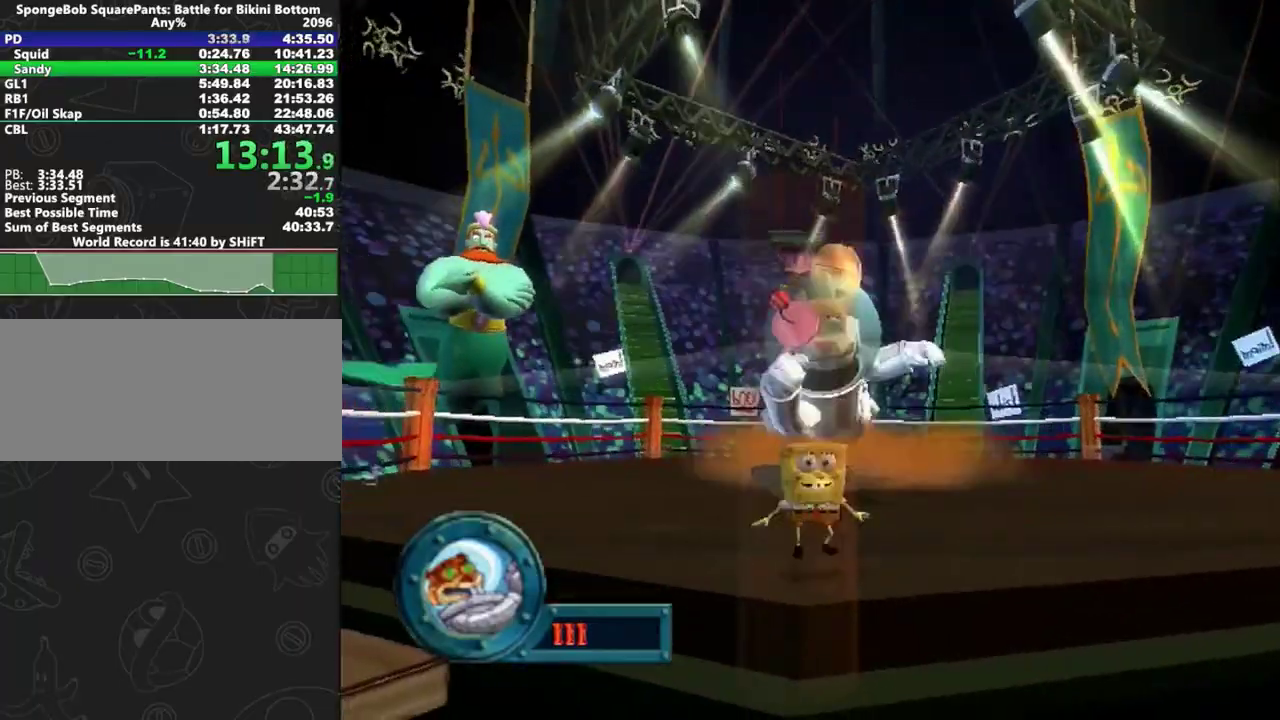
{"buttons": ["A"], "left_stick": "right", "right_stick": "center", "events": [[133, "A", "up"], [500, "A", "down"]]}
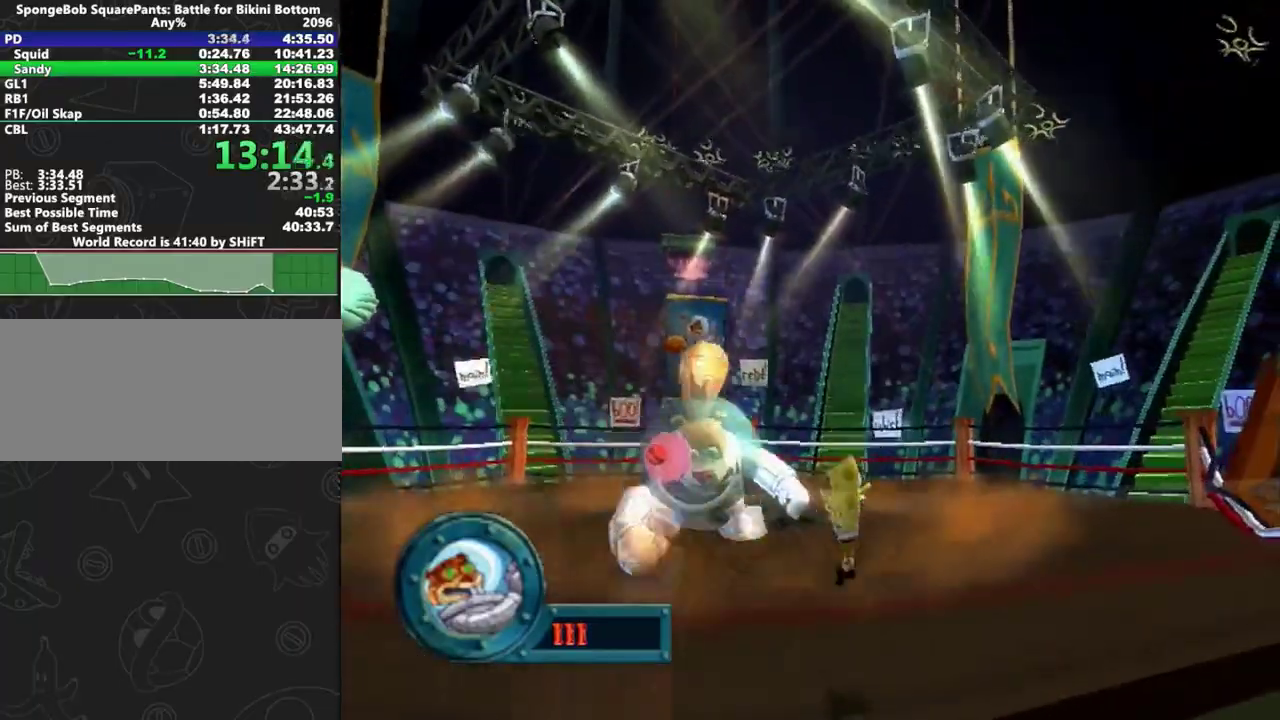
{"buttons": [], "left_stick": "right", "right_stick": "center", "events": [[367, "A", "up"]]}
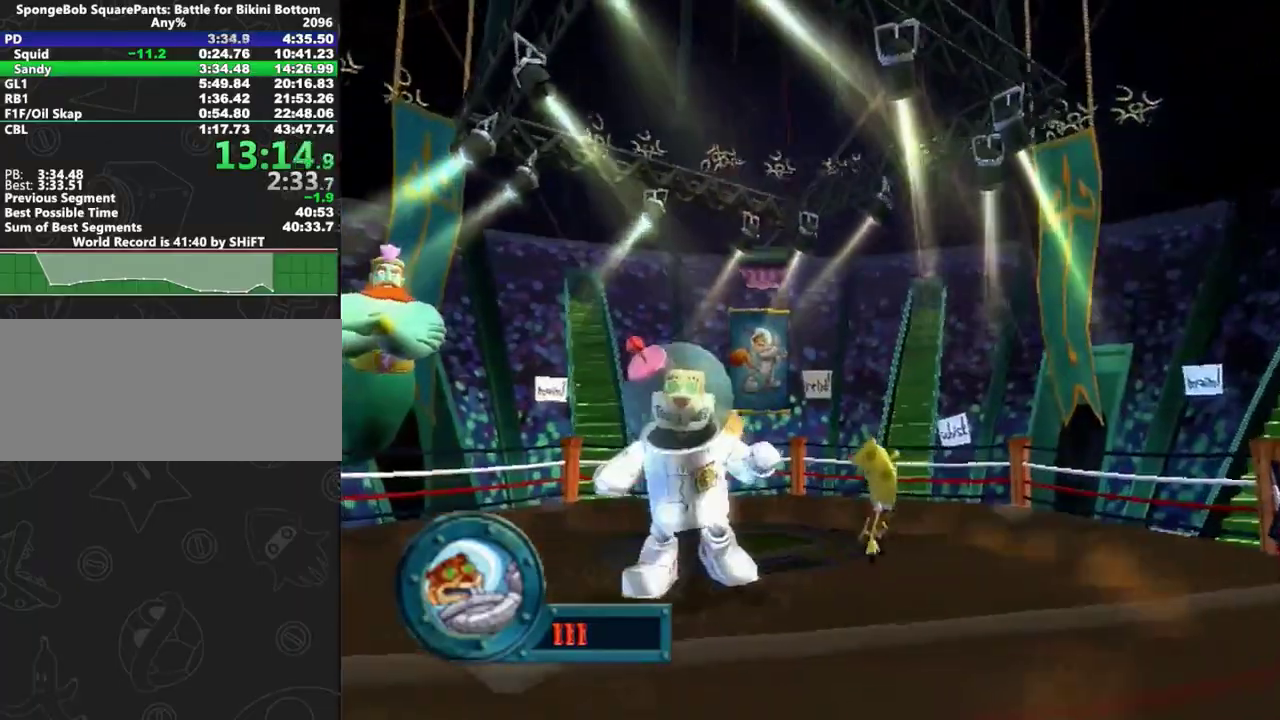
{"buttons": [], "left_stick": "down", "right_stick": "center"}
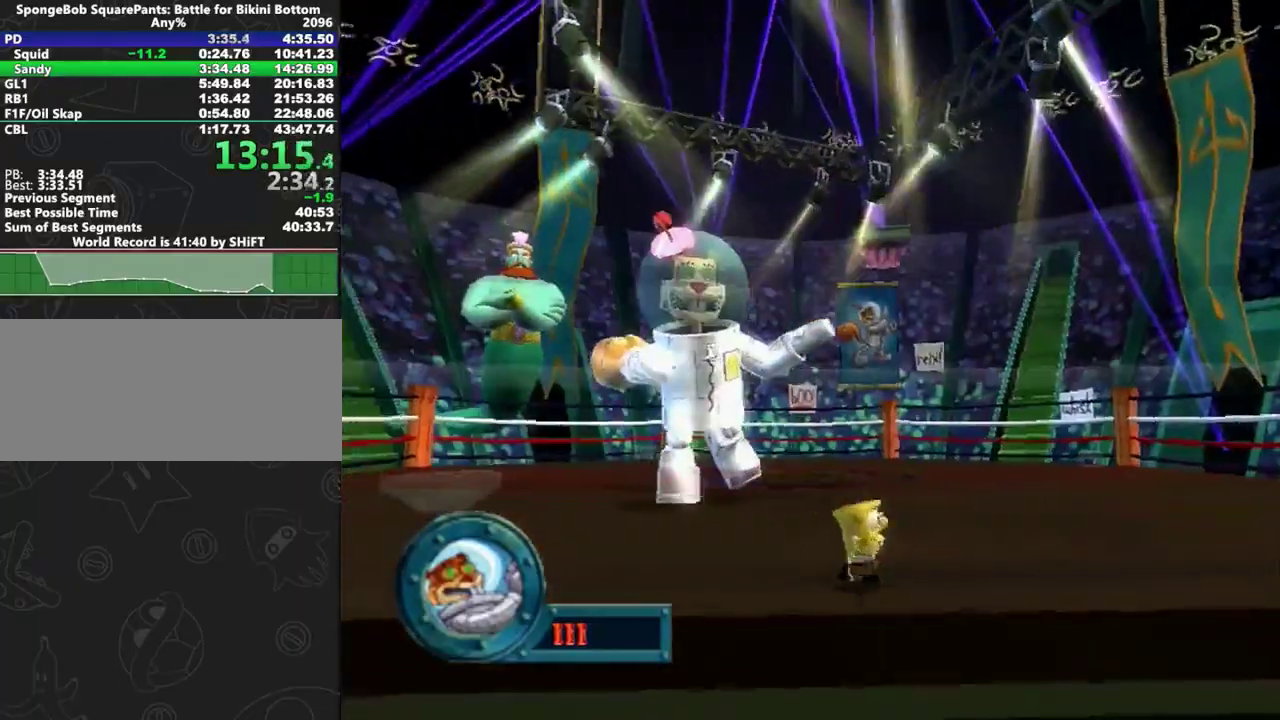
{"buttons": [], "left_stick": "left", "right_stick": "center"}
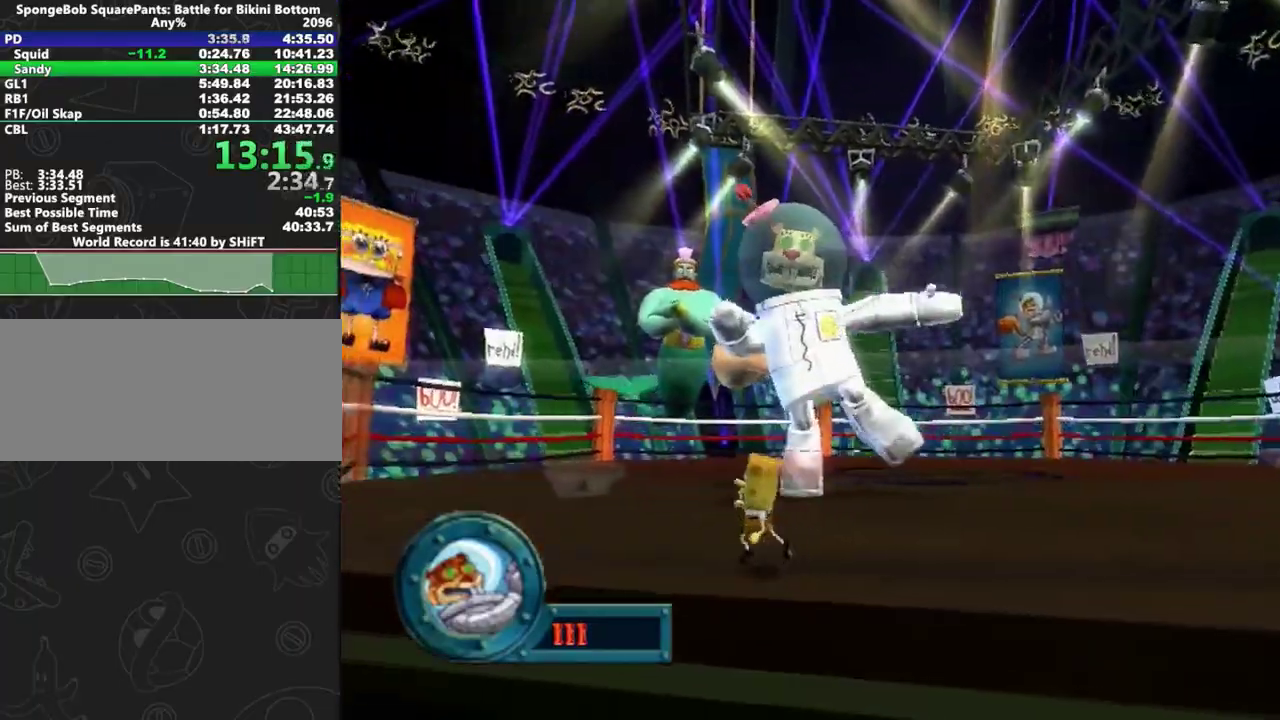
{"buttons": [], "left_stick": "left", "right_stick": "center", "events": [[417, "left_stick", "up-left"], [500, "left_stick", "left"]]}
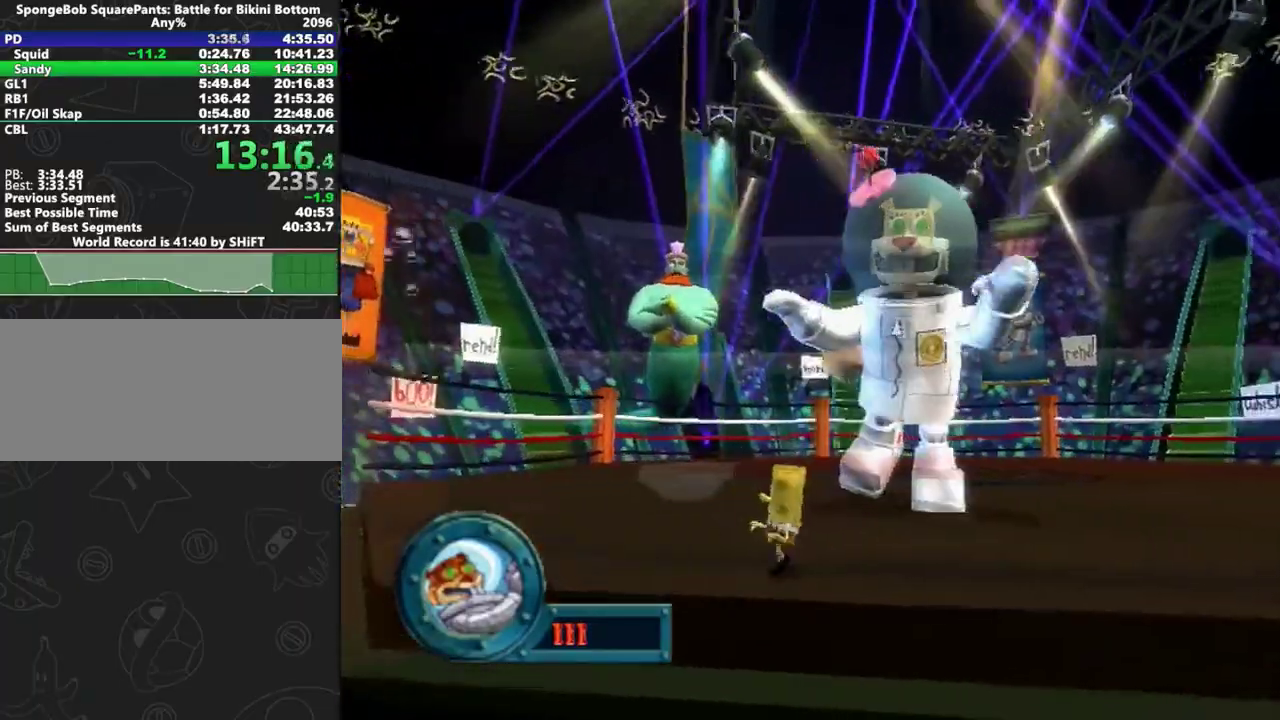
{"buttons": [], "left_stick": "left", "right_stick": "center", "events": [[133, "left_stick", "center"], [200, "left_stick", "left"], [333, "left_stick", "center"], [433, "left_stick", "left"]]}
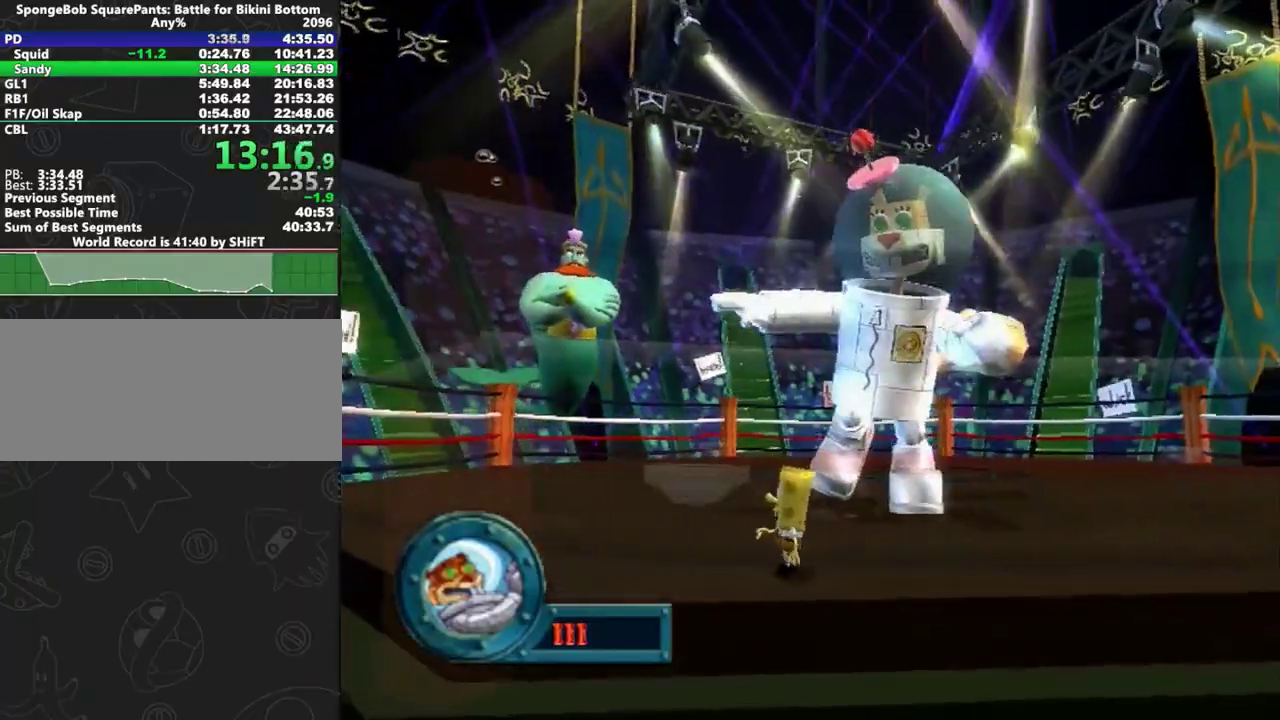
{"buttons": [], "left_stick": "up-right", "right_stick": "center", "events": [[17, "left_stick", "center"], [67, "left_stick", "left"], [467, "left_stick", "up-right"]]}
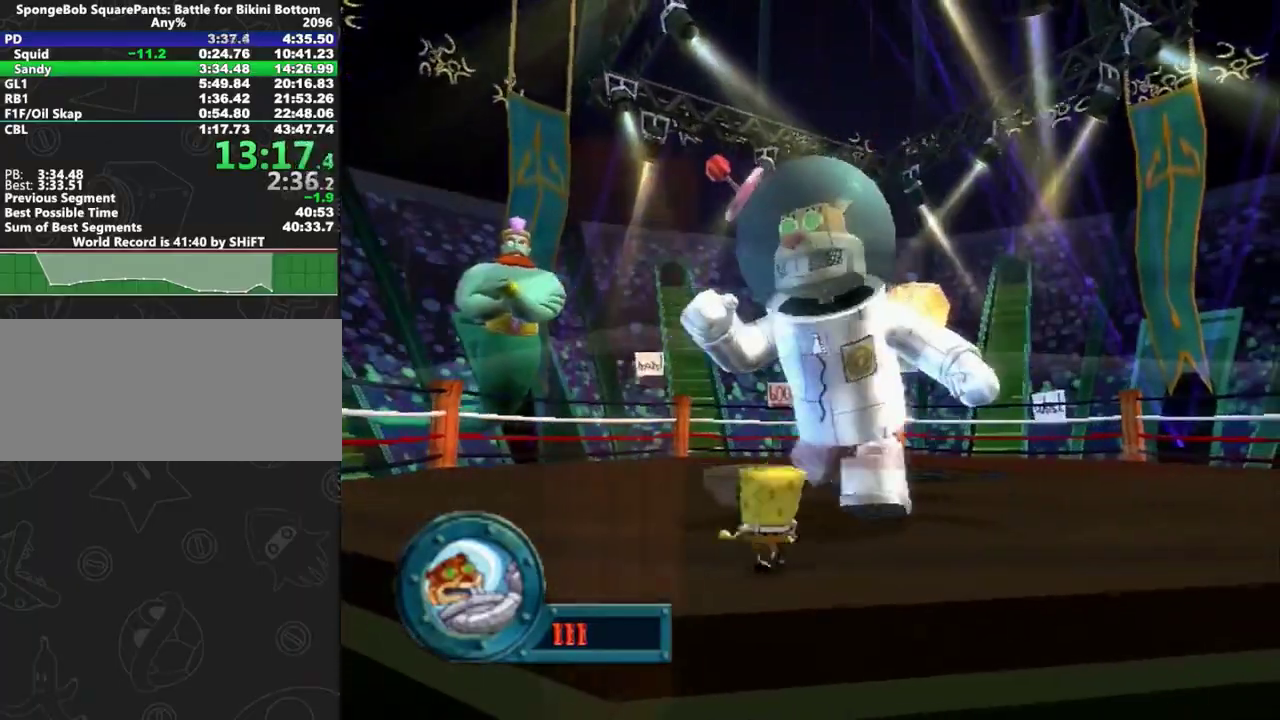
{"buttons": [], "left_stick": "up-right", "right_stick": "center", "events": []}
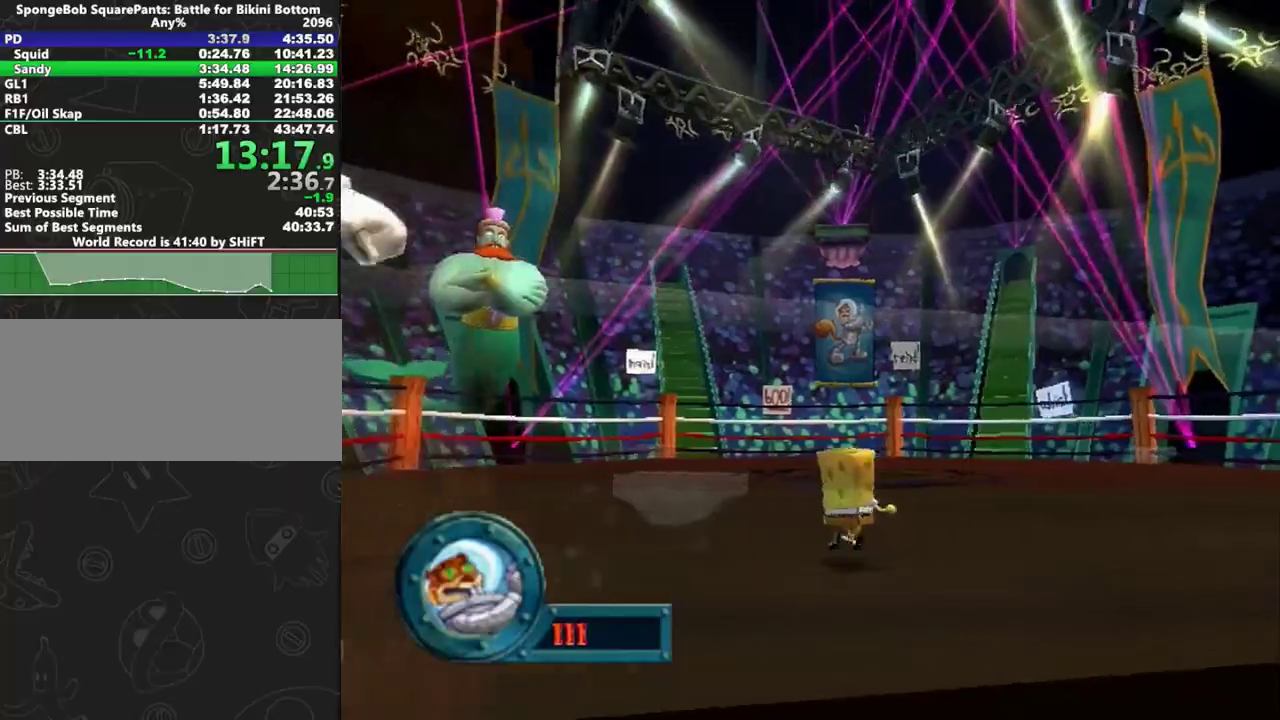
{"buttons": [], "left_stick": "up-right", "right_stick": "center", "events": []}
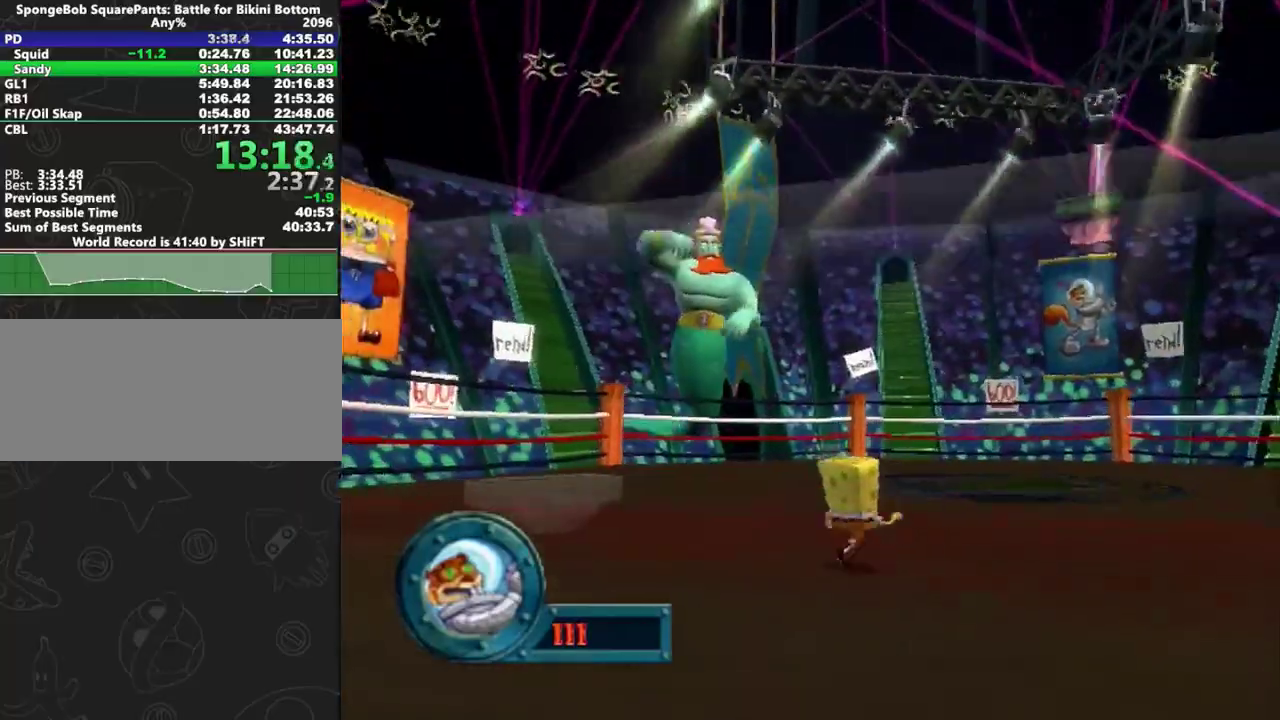
{"buttons": [], "left_stick": "right", "right_stick": "center", "events": [[417, "left_stick", "right"]]}
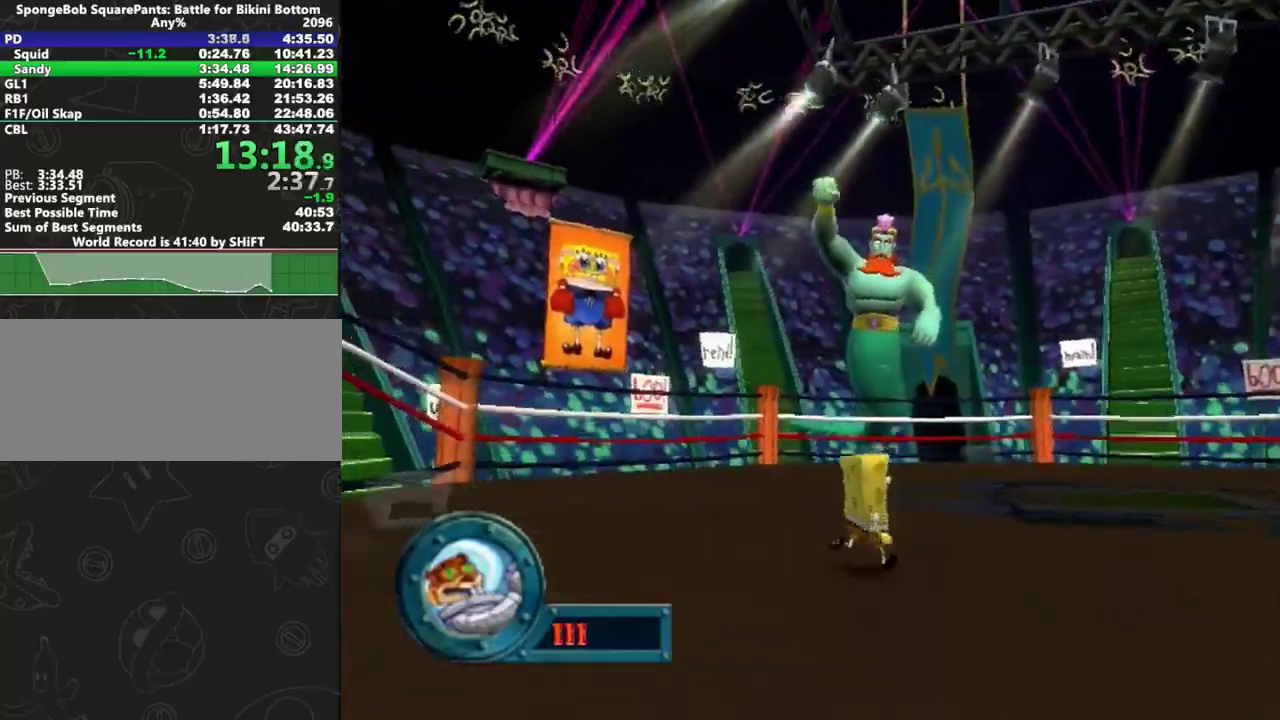
{"buttons": [], "left_stick": "right", "right_stick": "center", "events": []}
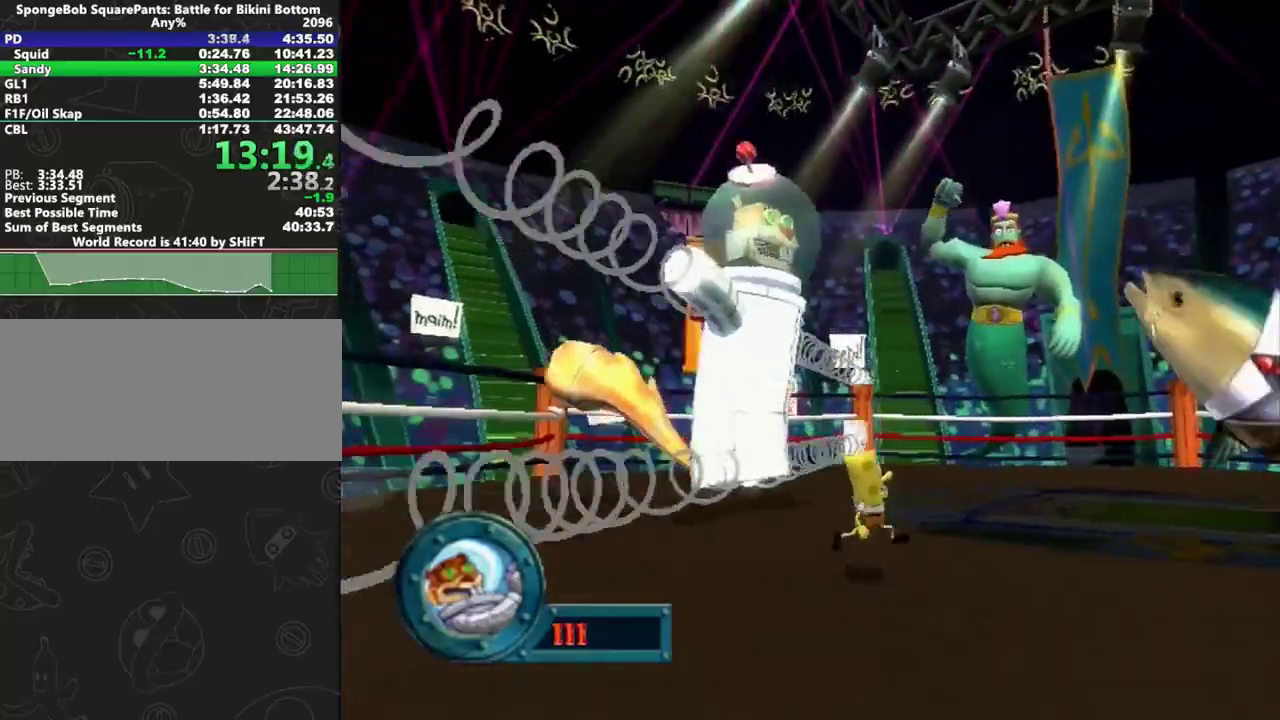
{"buttons": [], "left_stick": "right", "right_stick": "center", "events": [[233, "X", "down"], [300, "X", "up"], [400, "X", "down"], [450, "X", "up"]]}